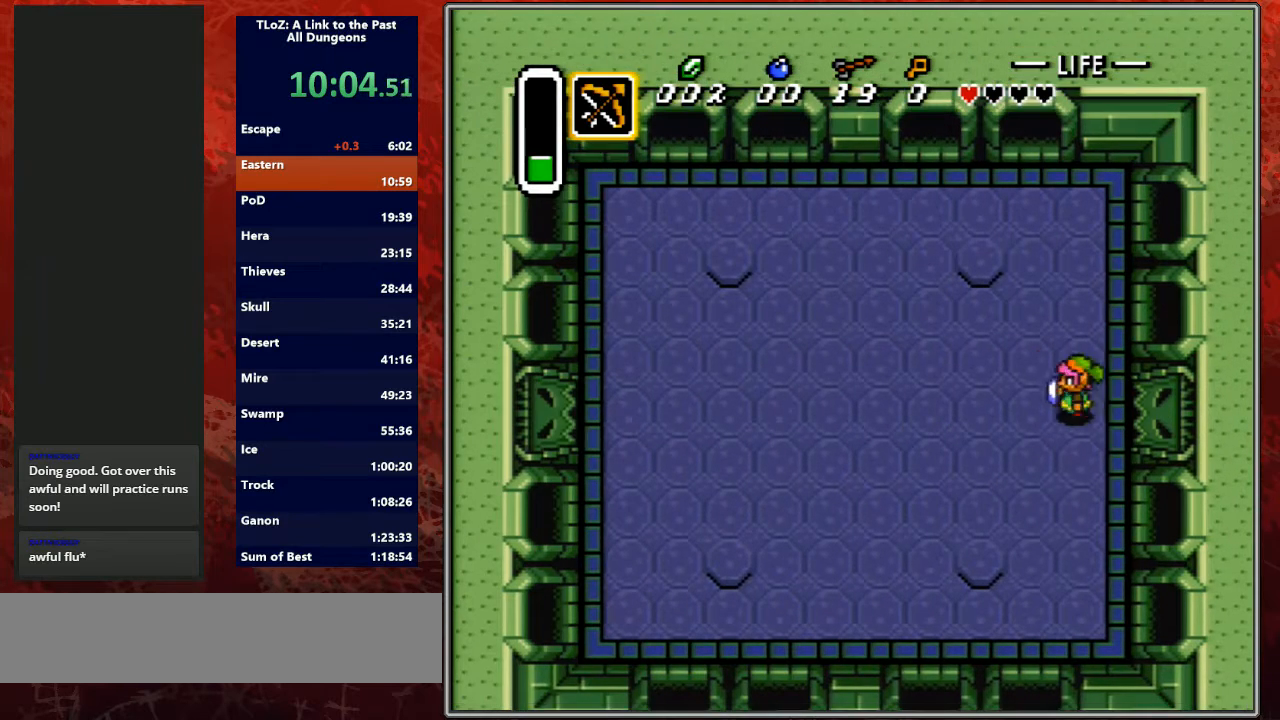
Gameplay with a controller (Nintendo layout); each line is a JSON object with the inputs held at the frame after it. "events" lists button and stick changes between this image and that frame as [ms after this image, input, new state], when the widget could be followed in between. Not read: L3 R3.
{"buttons": ["DPAD_LEFT"], "events": [[100, "DPAD_UP", "down"], [133, "DPAD_UP", "up"], [267, "DPAD_UP", "down"], [300, "DPAD_UP", "up"], [400, "DPAD_UP", "down"], [500, "DPAD_UP", "up"]]}
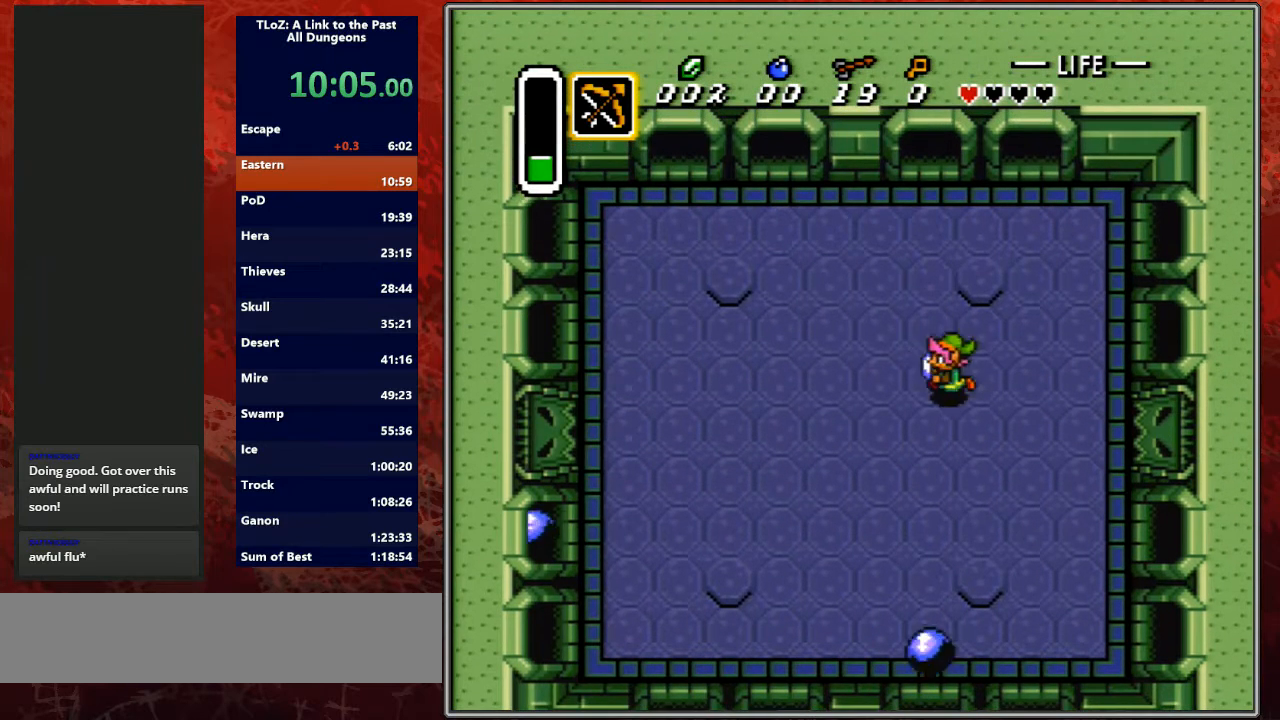
{"buttons": ["DPAD_UP", "DPAD_LEFT"], "events": [[67, "DPAD_UP", "down"], [133, "DPAD_UP", "up"], [167, "DPAD_UP", "down"], [267, "DPAD_UP", "up"], [333, "DPAD_UP", "down"], [433, "DPAD_UP", "up"], [467, "DPAD_UP", "down"]]}
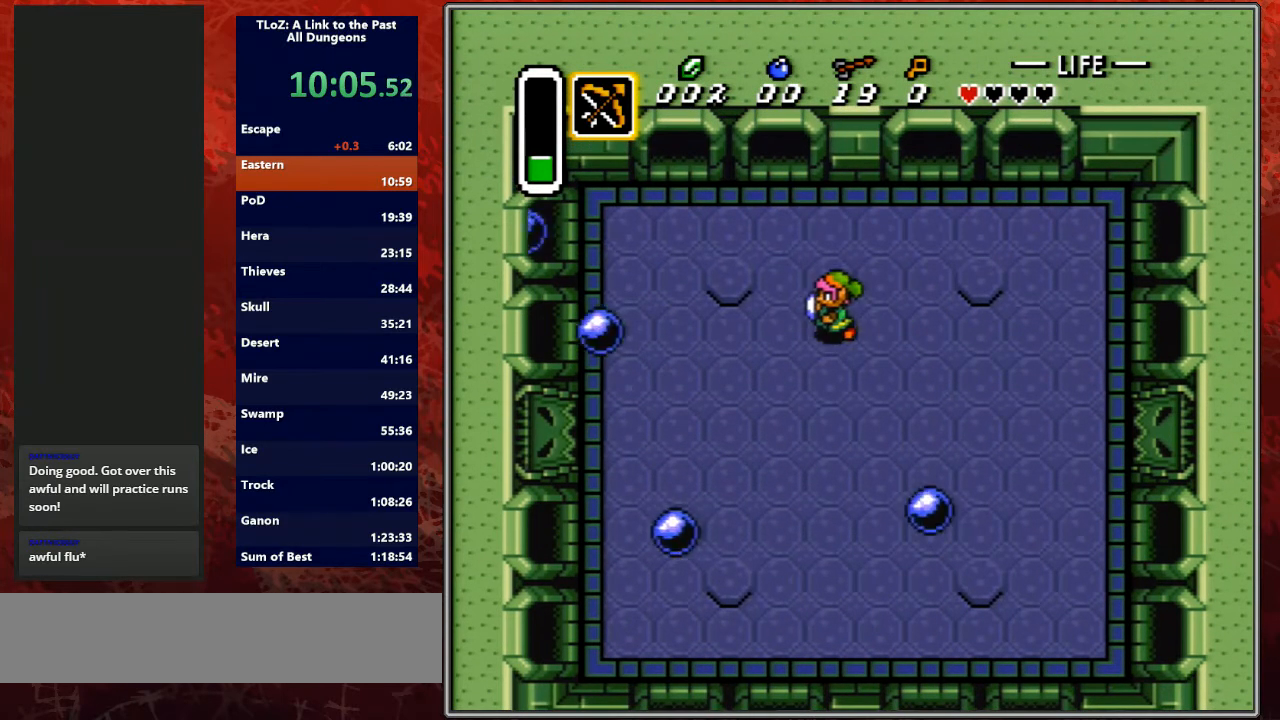
{"buttons": ["DPAD_LEFT"], "events": [[100, "DPAD_UP", "up"], [133, "DPAD_UP", "down"], [300, "DPAD_UP", "up"]]}
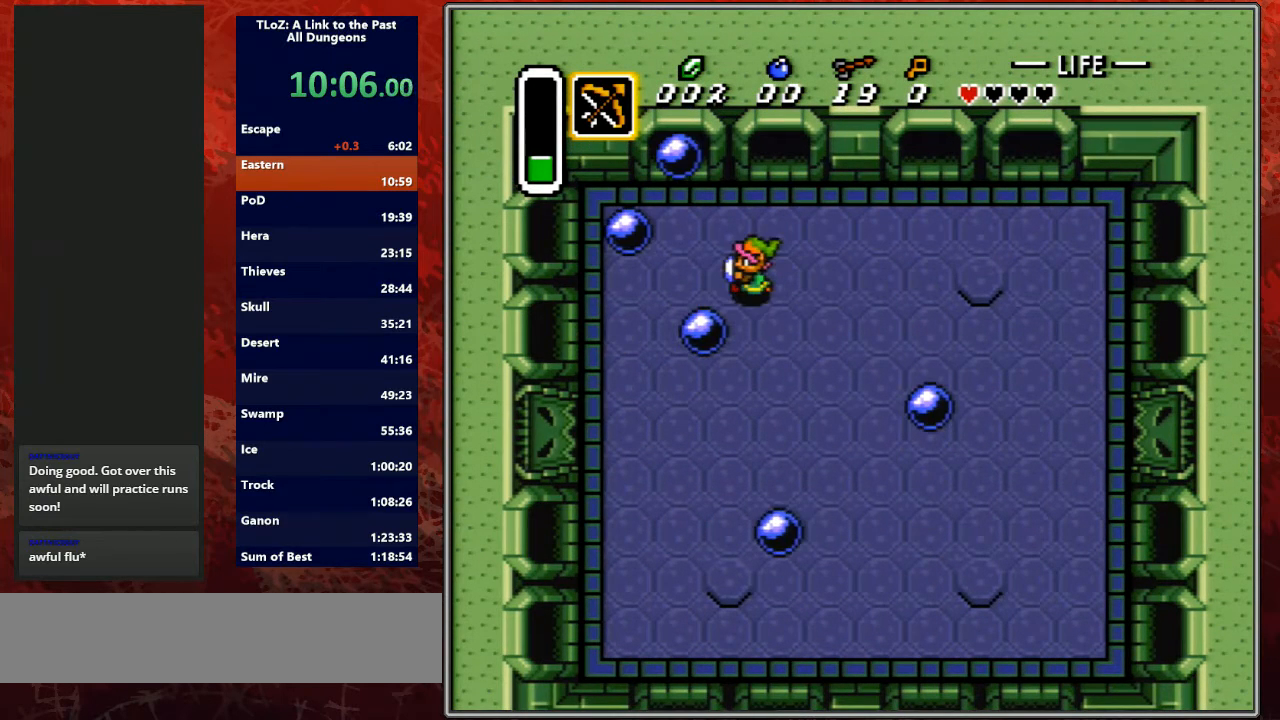
{"buttons": ["DPAD_LEFT"], "events": []}
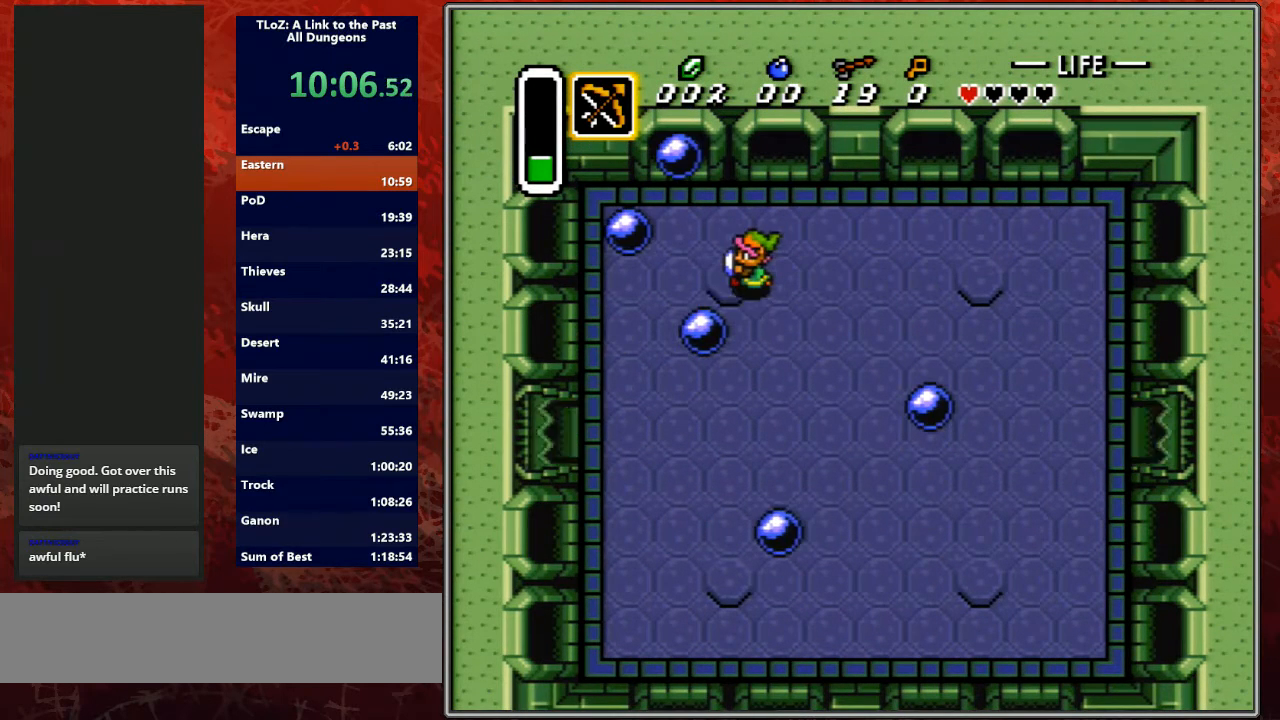
{"buttons": ["DPAD_DOWN", "DPAD_LEFT"], "events": [[67, "DPAD_DOWN", "down"], [133, "DPAD_DOWN", "up"], [133, "DPAD_RIGHT", "down"], [167, "DPAD_DOWN", "down"], [167, "DPAD_RIGHT", "up"]]}
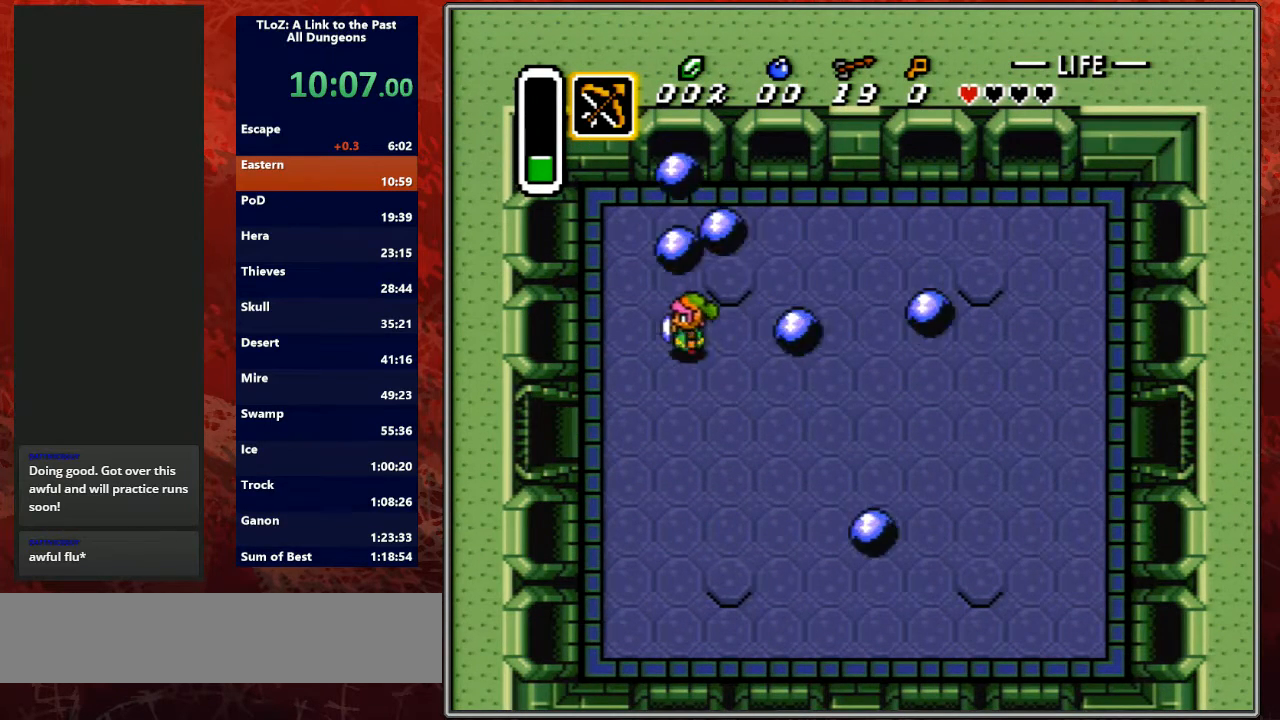
{"buttons": ["DPAD_LEFT"], "events": [[167, "DPAD_DOWN", "up"], [167, "DPAD_RIGHT", "down"], [200, "DPAD_DOWN", "down"], [200, "DPAD_RIGHT", "up"], [433, "DPAD_DOWN", "up"]]}
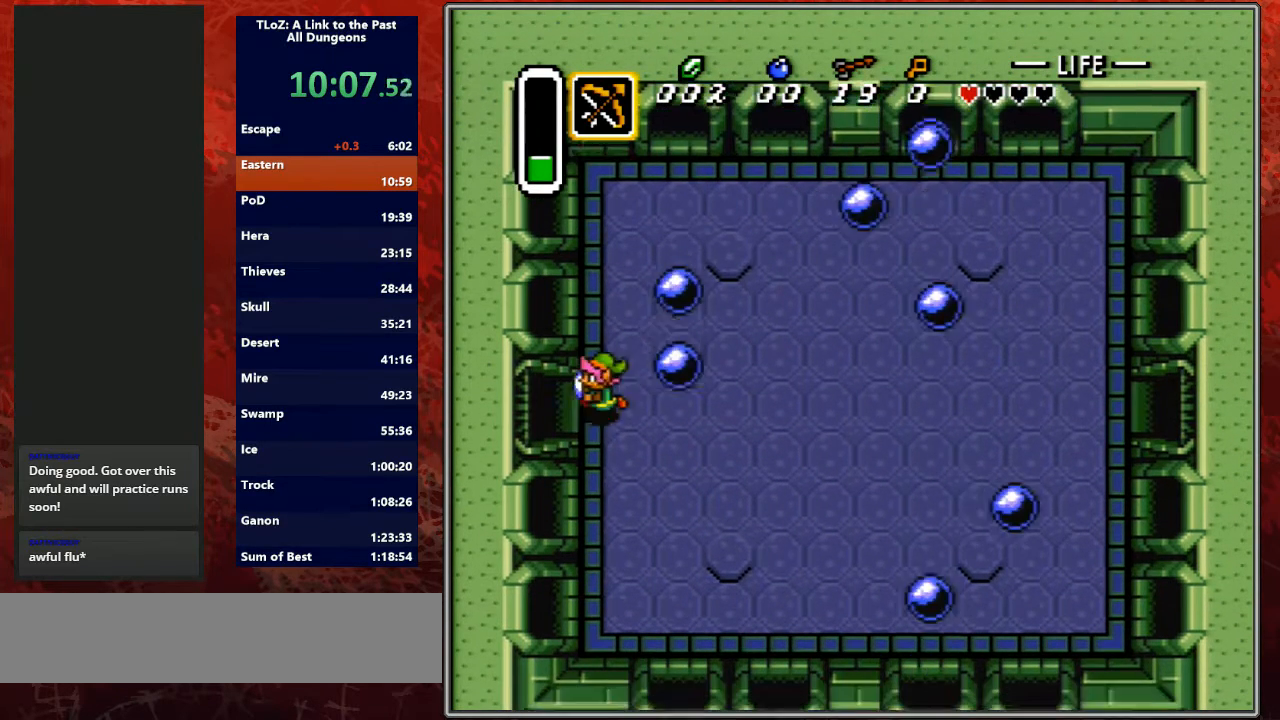
{"buttons": ["DPAD_LEFT"], "events": []}
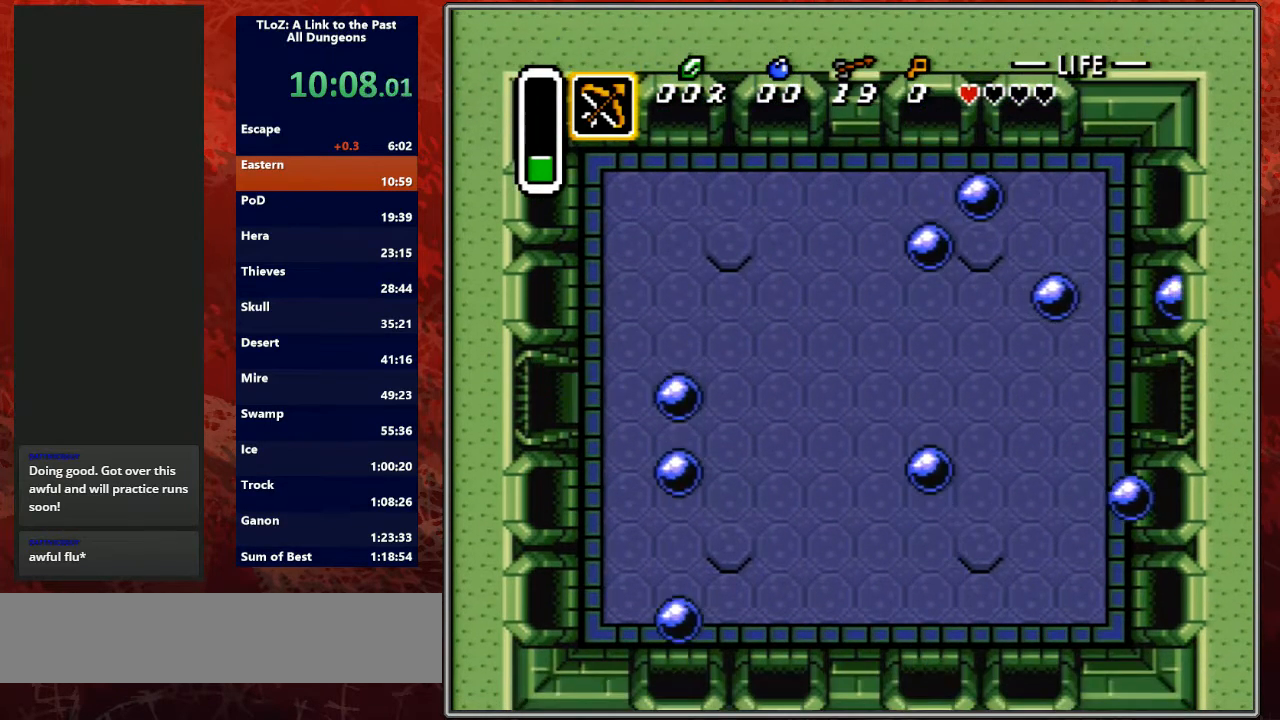
{"buttons": [], "events": [[300, "DPAD_LEFT", "up"]]}
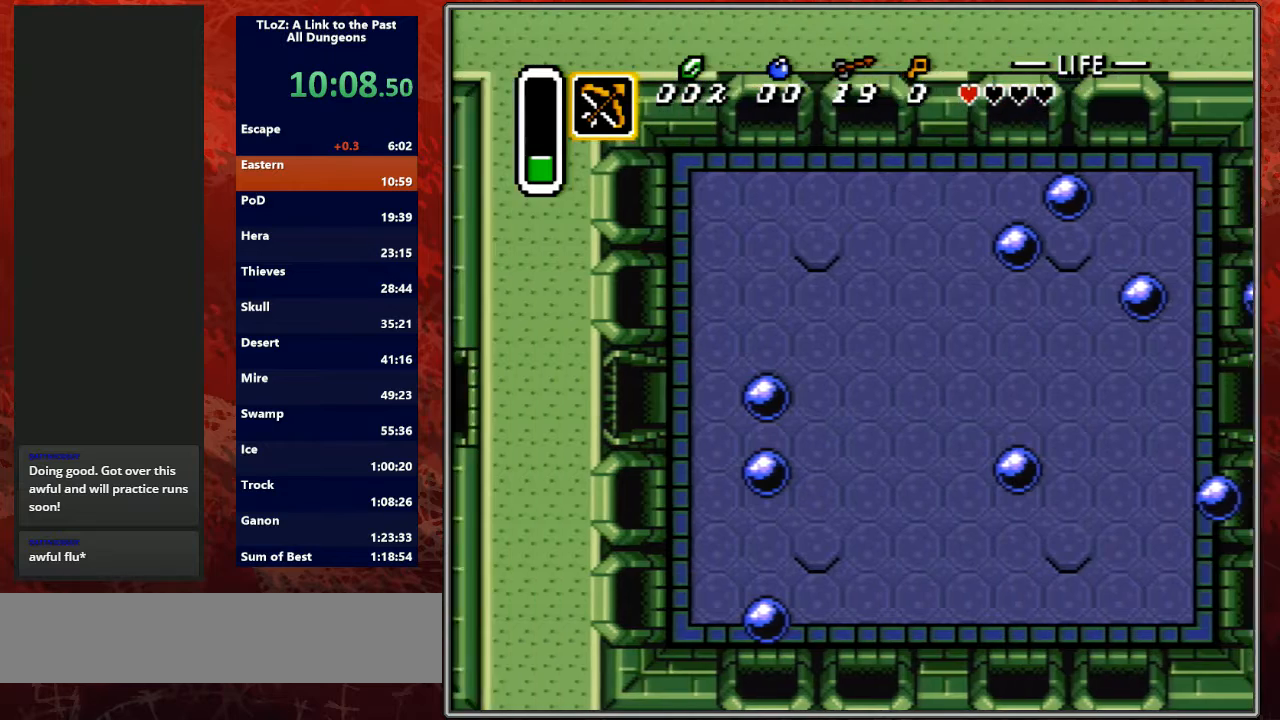
{"buttons": ["DPAD_LEFT"], "events": [[33, "DPAD_LEFT", "down"]]}
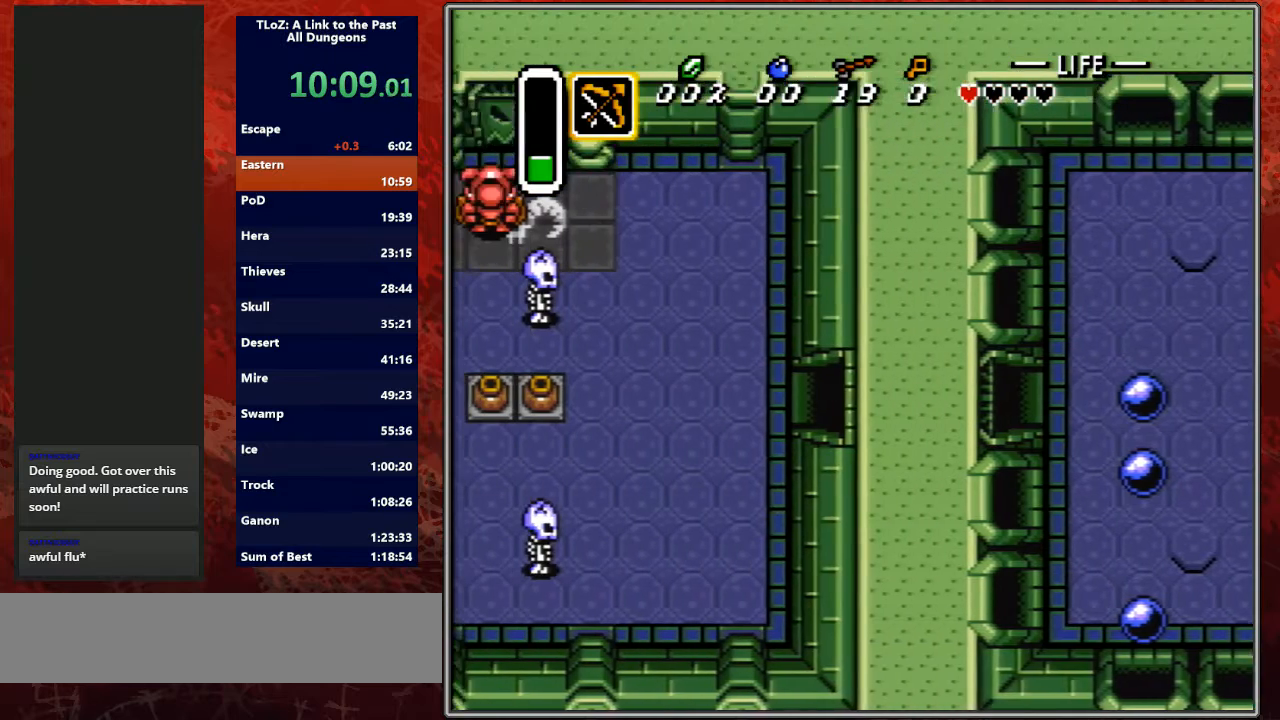
{"buttons": ["DPAD_LEFT"], "events": []}
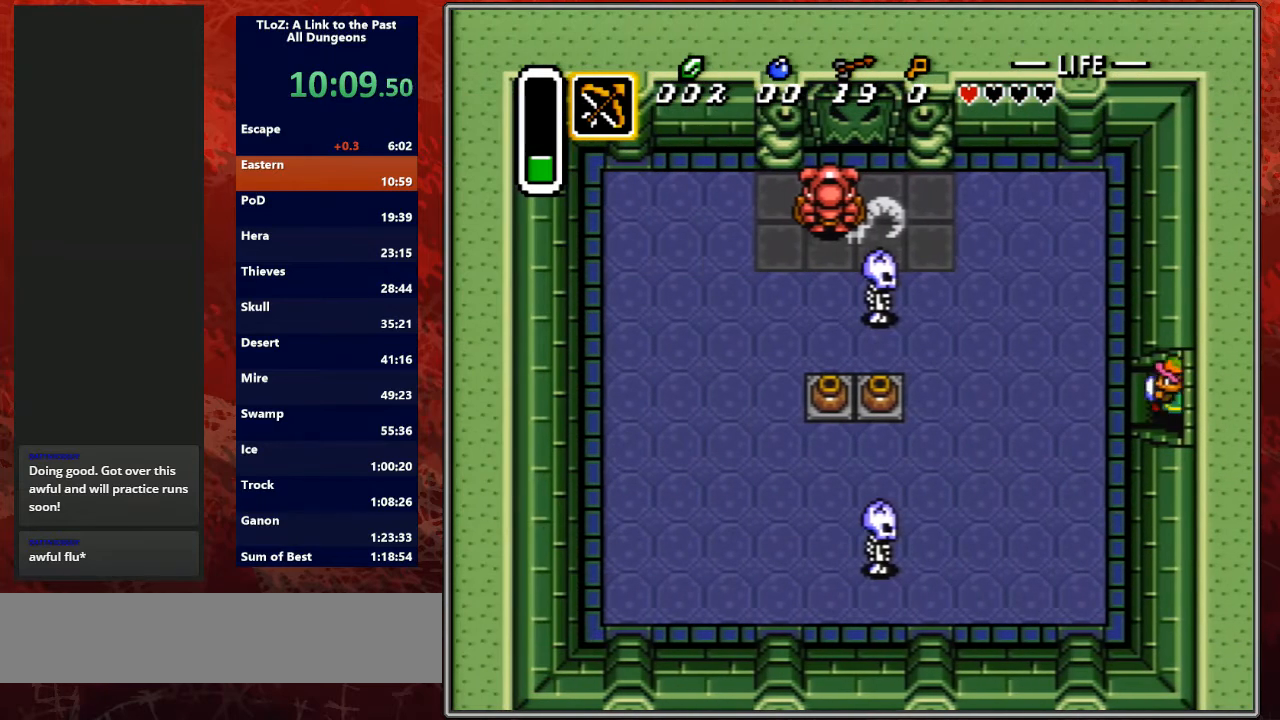
{"buttons": ["DPAD_LEFT"], "events": []}
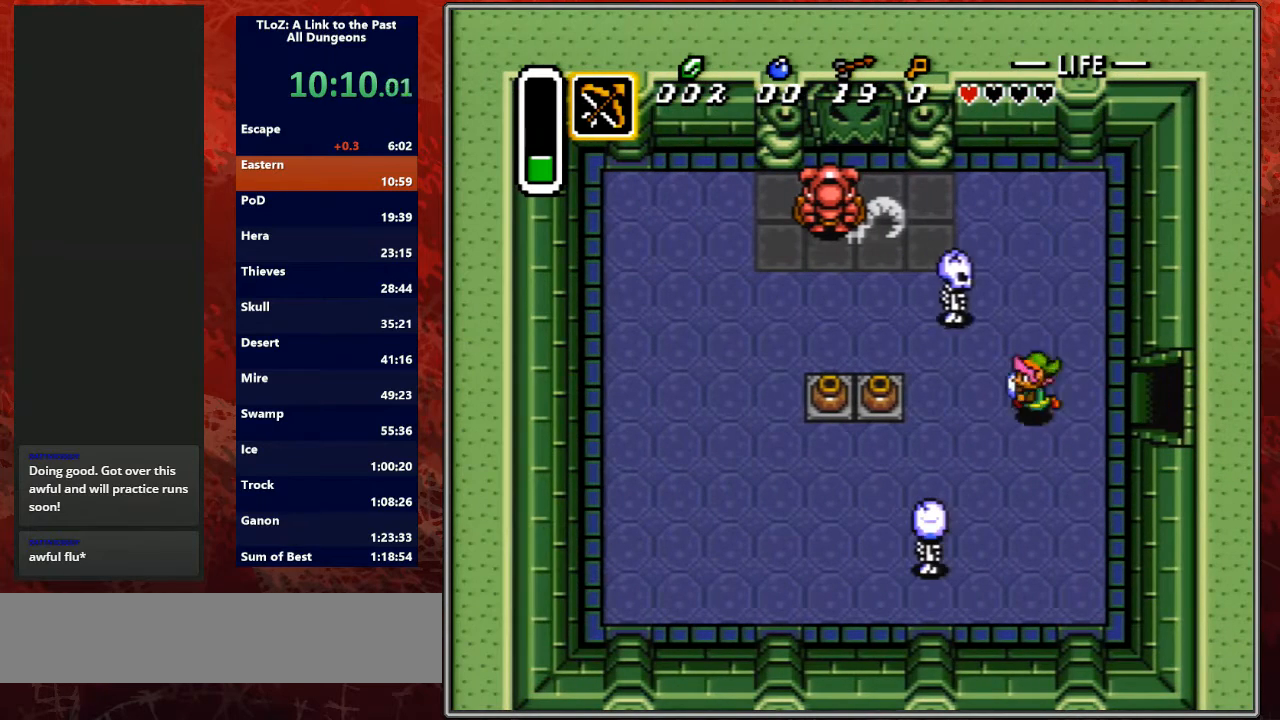
{"buttons": ["DPAD_DOWN"], "events": [[467, "DPAD_DOWN", "down"], [467, "DPAD_LEFT", "up"]]}
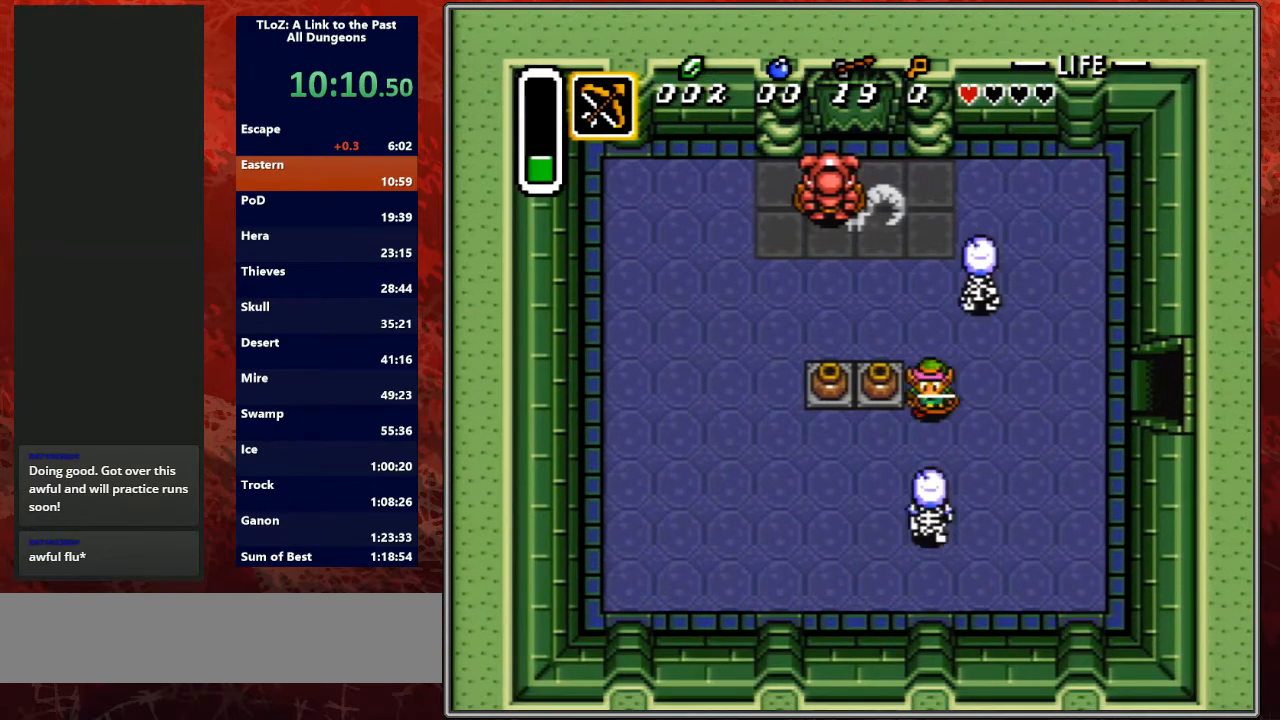
{"buttons": ["A", "DPAD_LEFT"], "events": [[33, "Y", "down"], [167, "DPAD_DOWN", "up"], [167, "Y", "up"], [233, "DPAD_LEFT", "down"], [367, "A", "down"]]}
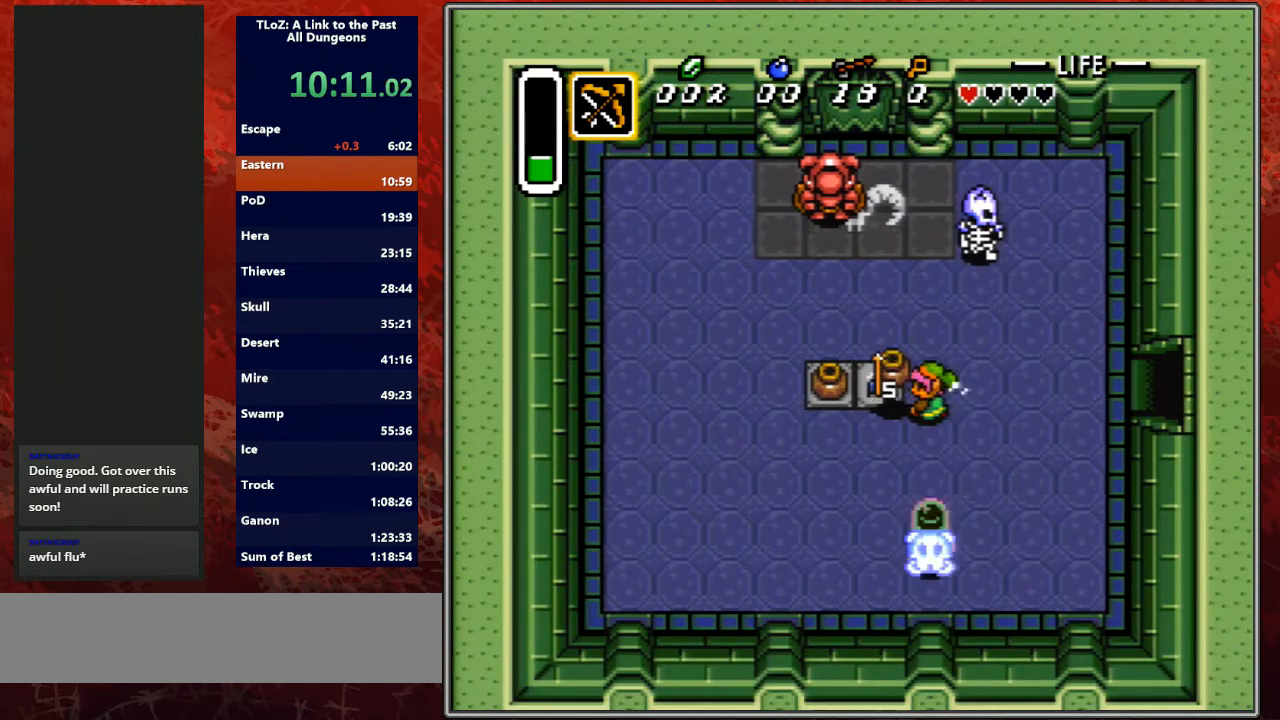
{"buttons": ["DPAD_UP"], "events": [[67, "A", "up"], [333, "DPAD_UP", "down"], [367, "DPAD_LEFT", "up"]]}
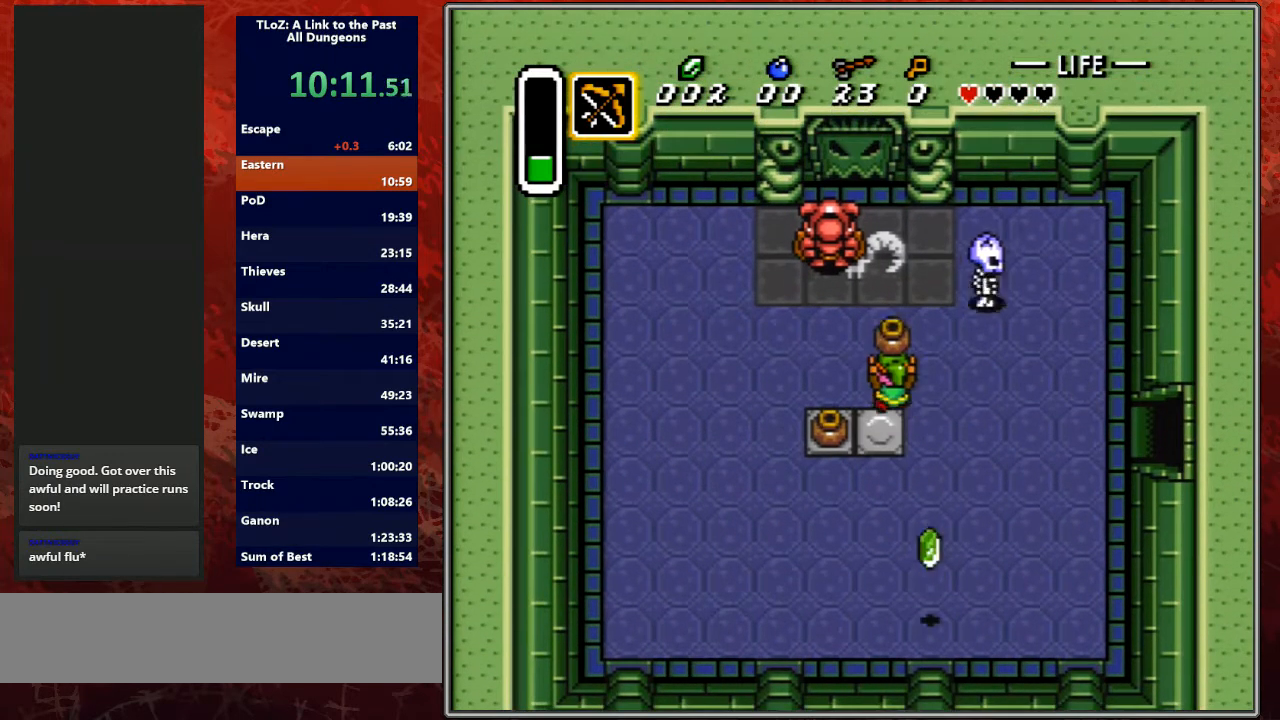
{"buttons": ["DPAD_RIGHT"], "events": [[233, "DPAD_RIGHT", "down"], [500, "DPAD_UP", "up"]]}
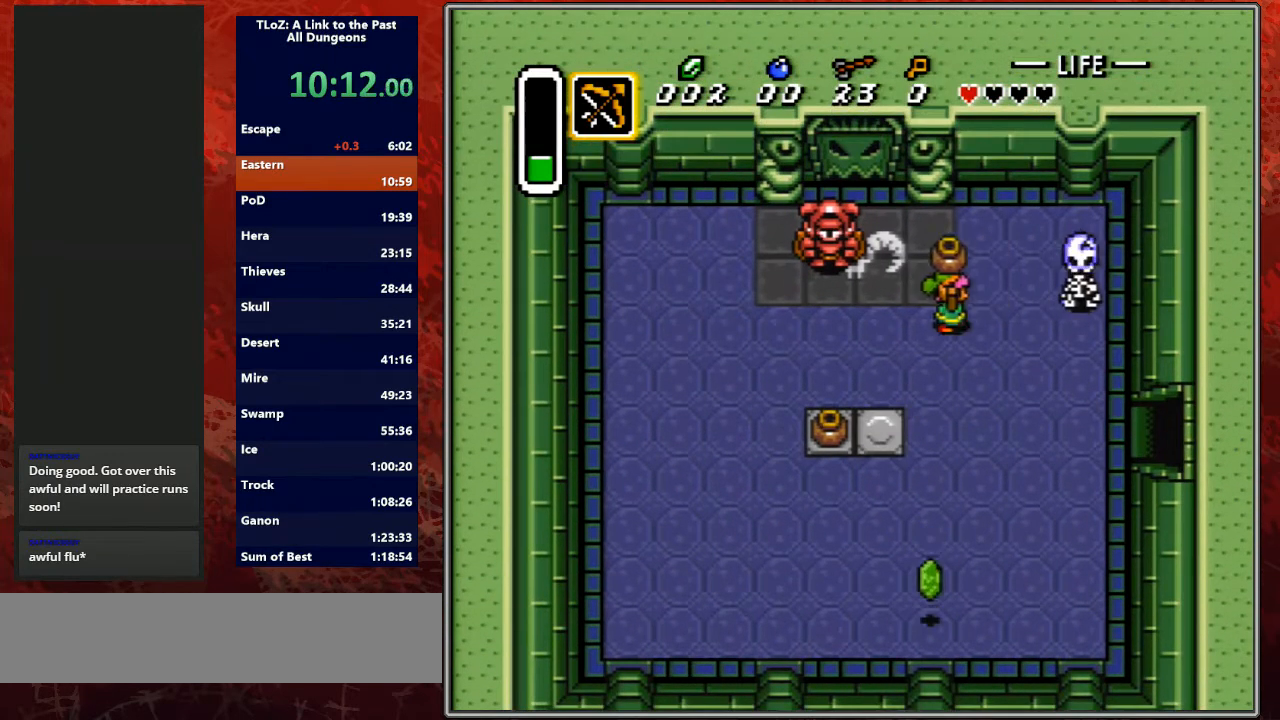
{"buttons": ["DPAD_LEFT"], "events": [[133, "A", "down"], [200, "DPAD_RIGHT", "up"], [200, "DPAD_UP", "down"], [333, "A", "up"], [433, "DPAD_LEFT", "down"], [433, "DPAD_UP", "up"]]}
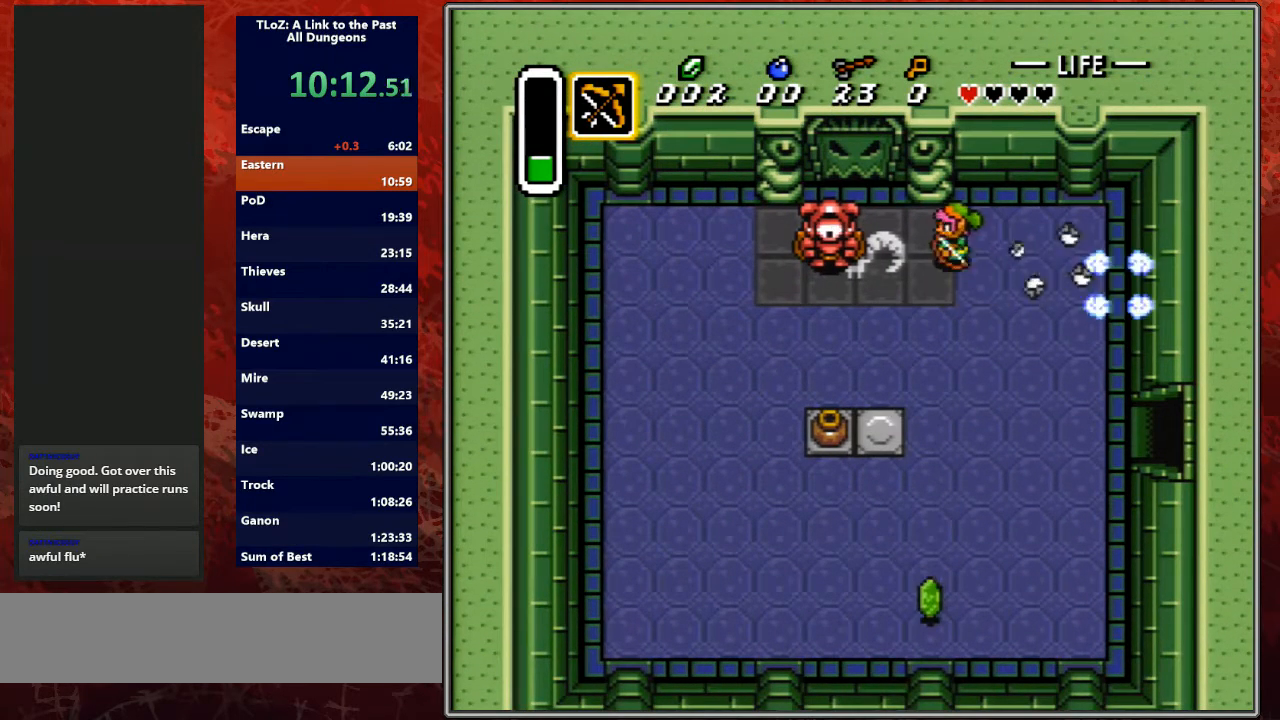
{"buttons": ["Y", "DPAD_LEFT"], "events": [[67, "DPAD_LEFT", "up"], [67, "Y", "down"], [233, "Y", "up"], [400, "DPAD_LEFT", "down"], [467, "Y", "down"]]}
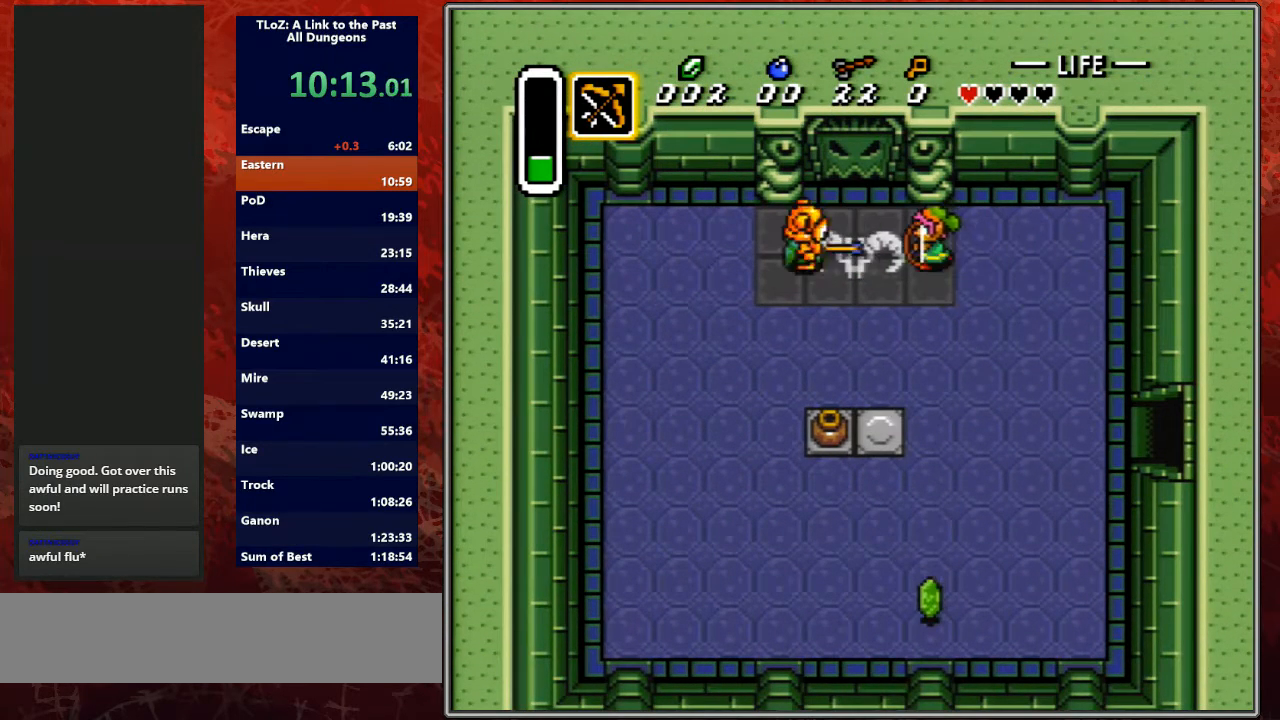
{"buttons": ["B", "DPAD_LEFT"], "events": [[100, "Y", "up"], [333, "B", "down"]]}
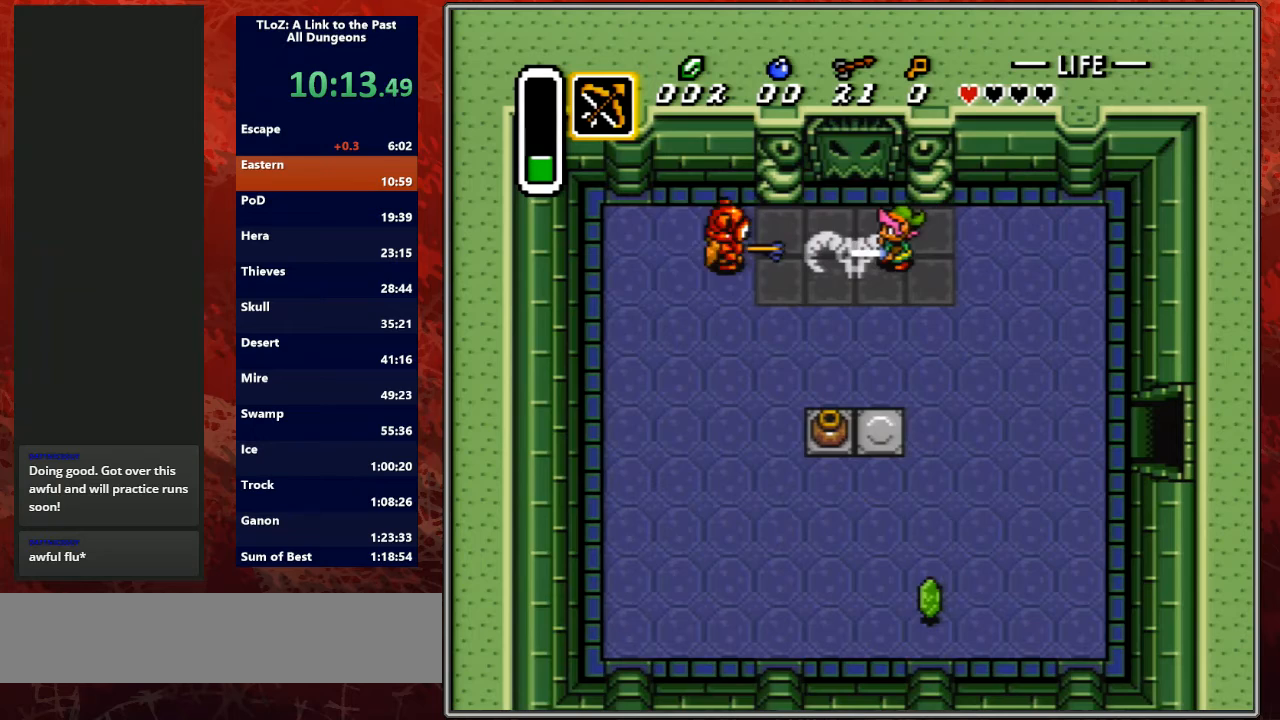
{"buttons": ["B"], "events": [[67, "DPAD_UP", "down"], [333, "DPAD_LEFT", "up"], [433, "DPAD_UP", "up"]]}
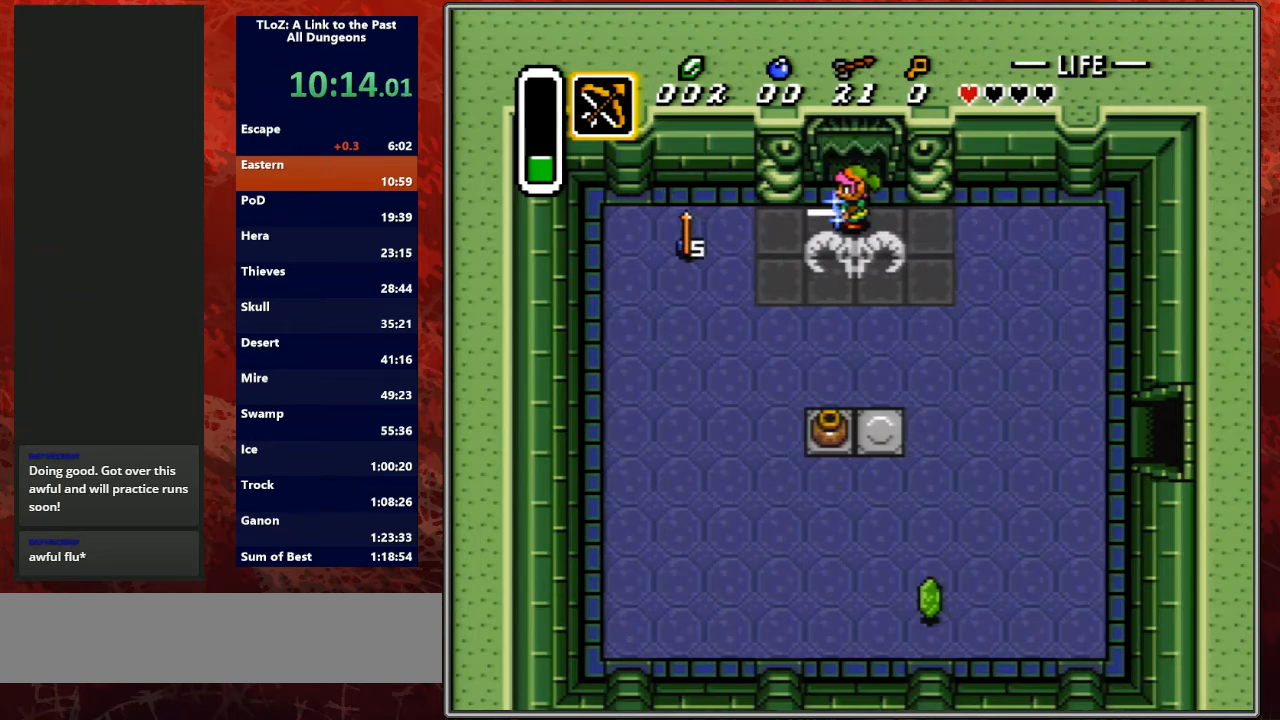
{"buttons": ["B", "DPAD_UP"], "events": [[333, "DPAD_UP", "down"]]}
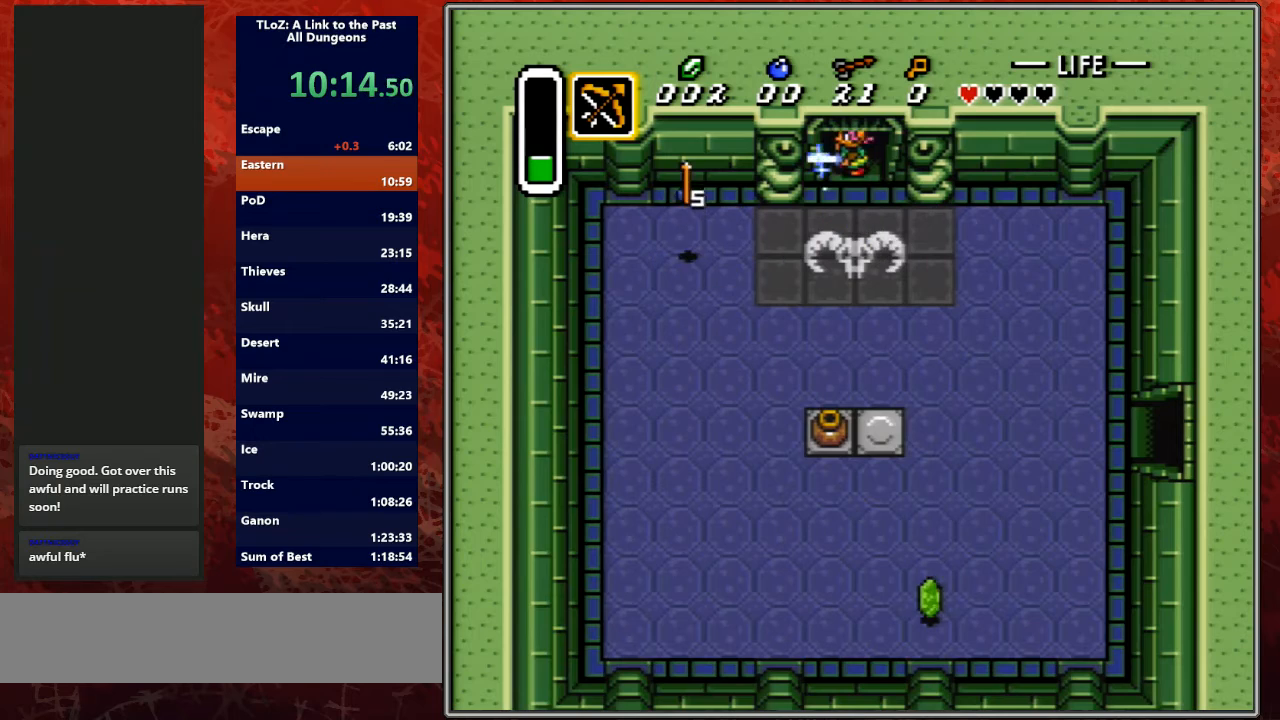
{"buttons": ["B", "DPAD_UP"], "events": []}
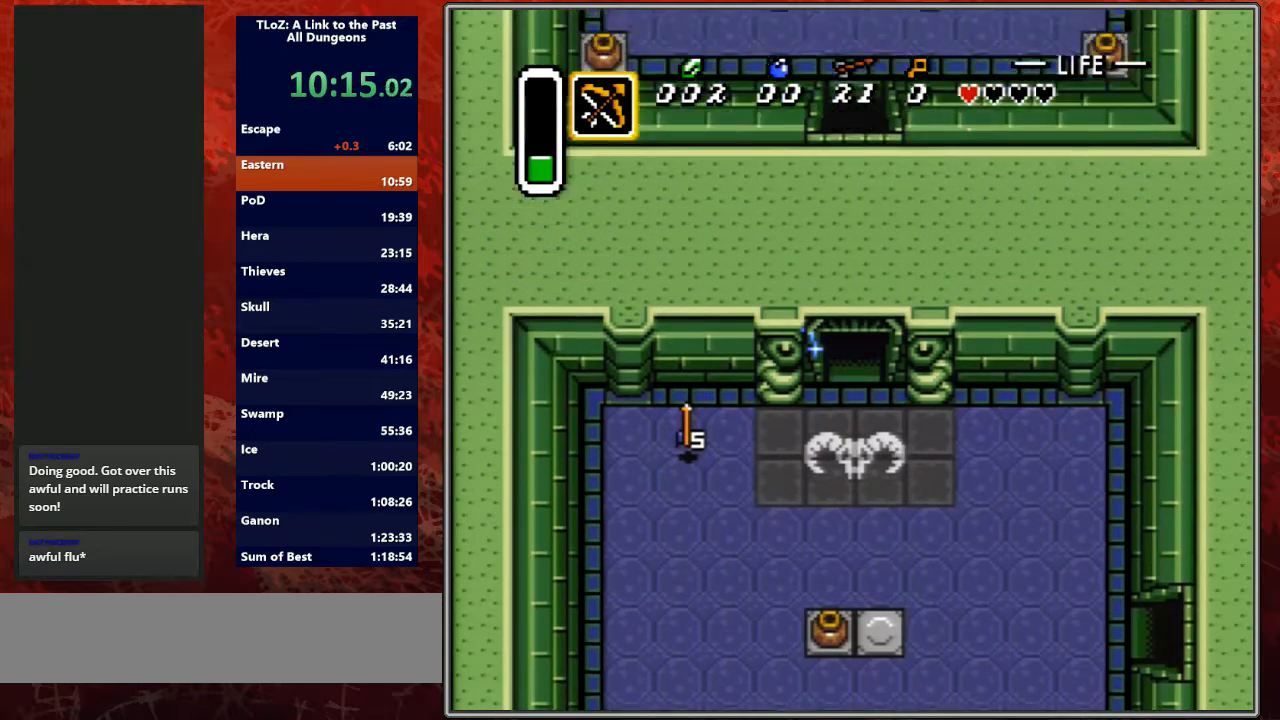
{"buttons": ["B", "DPAD_UP"], "events": []}
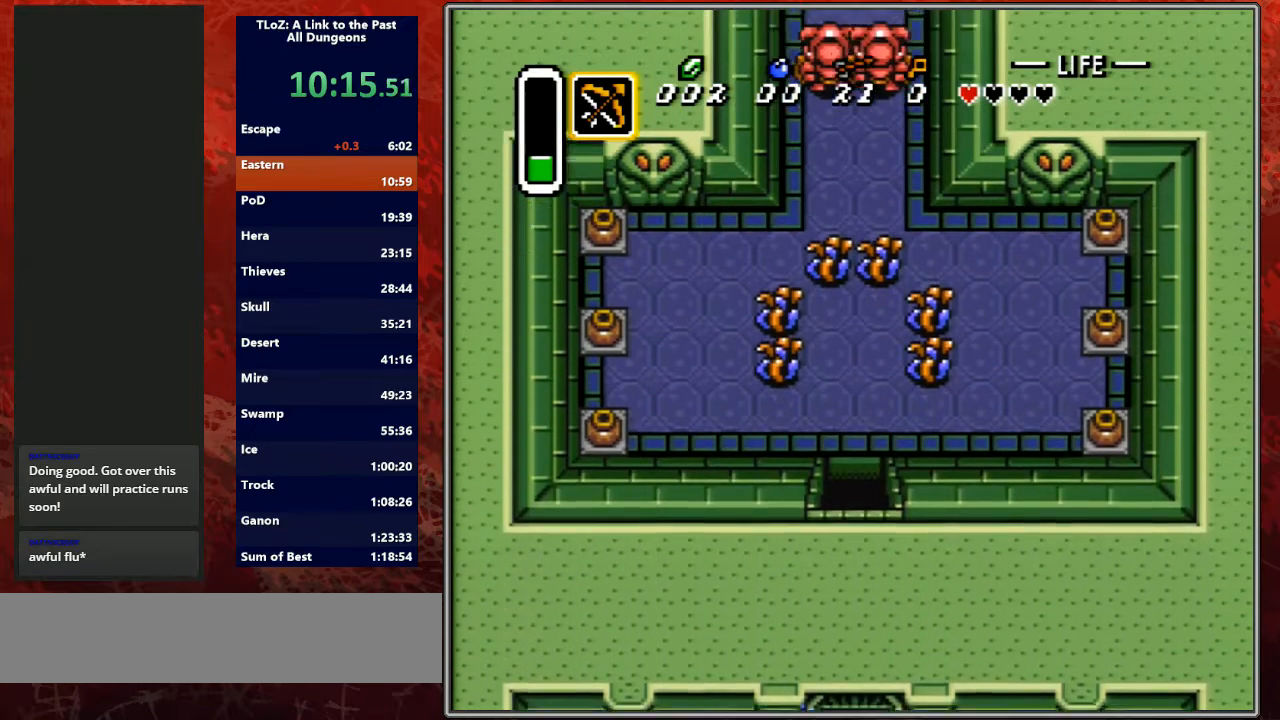
{"buttons": ["B", "DPAD_UP"], "events": []}
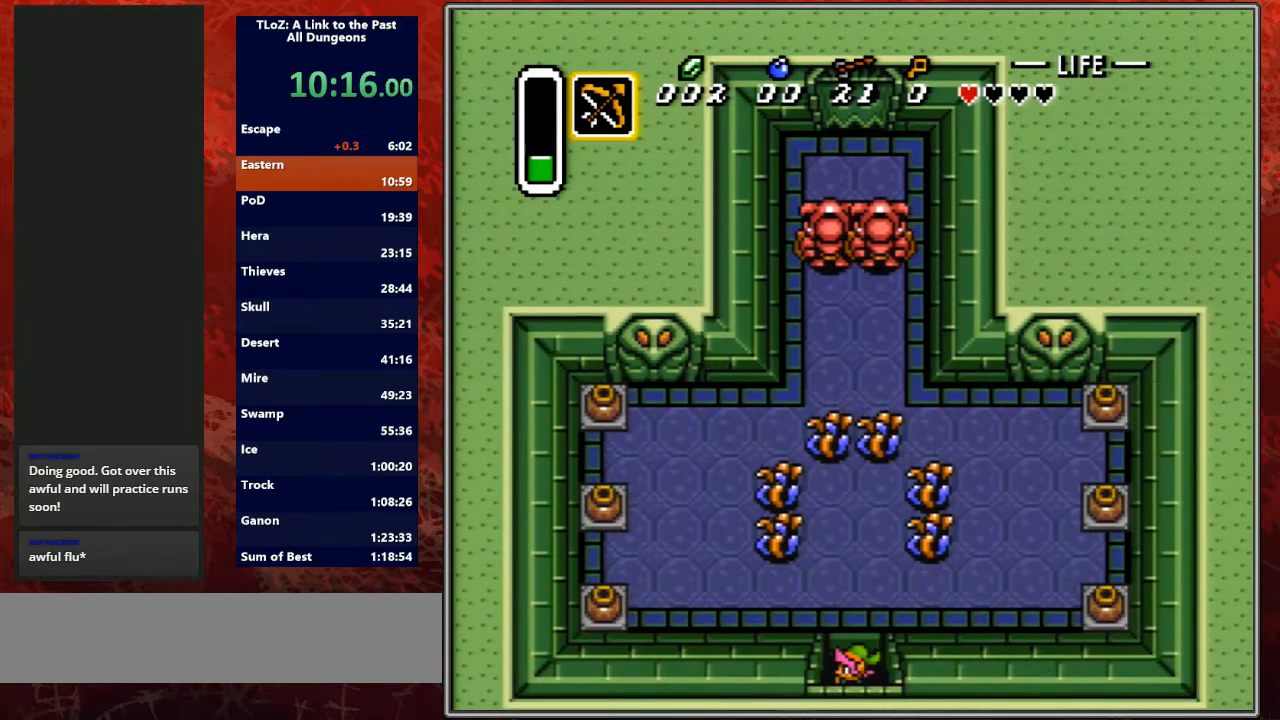
{"buttons": ["B", "DPAD_UP"], "events": []}
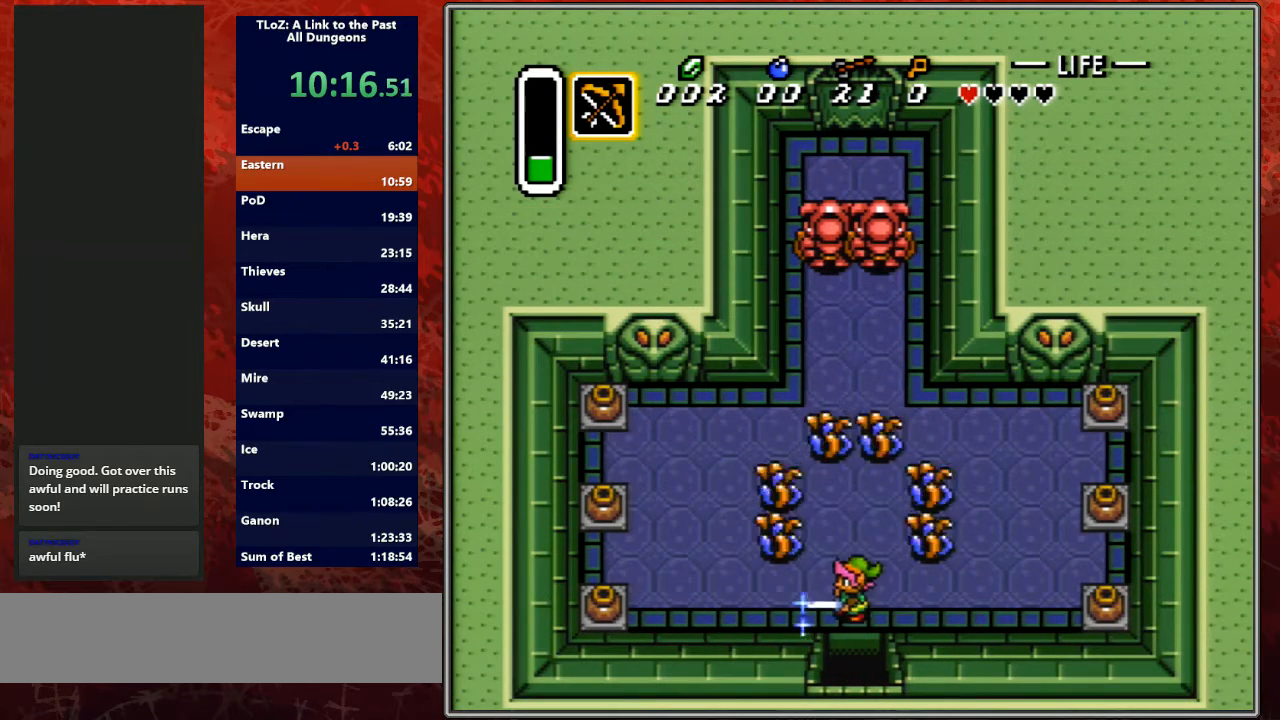
{"buttons": ["DPAD_UP"], "events": [[433, "B", "up"]]}
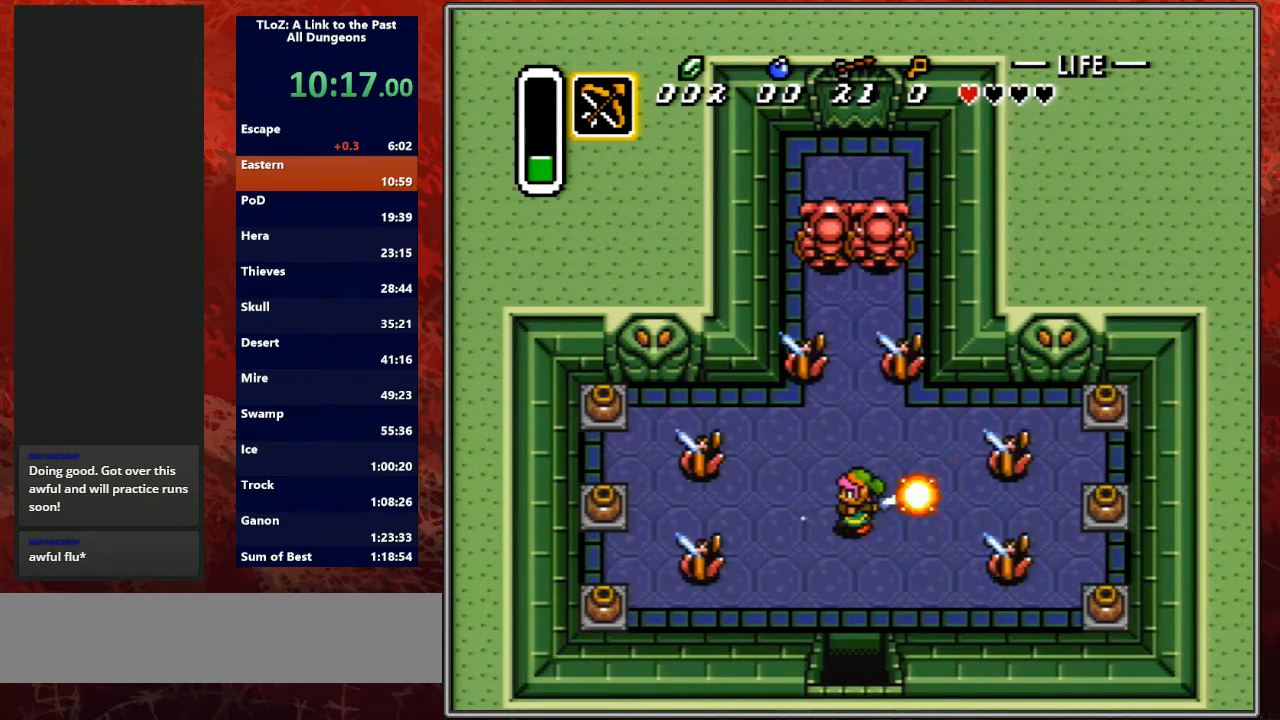
{"buttons": ["DPAD_UP"], "events": []}
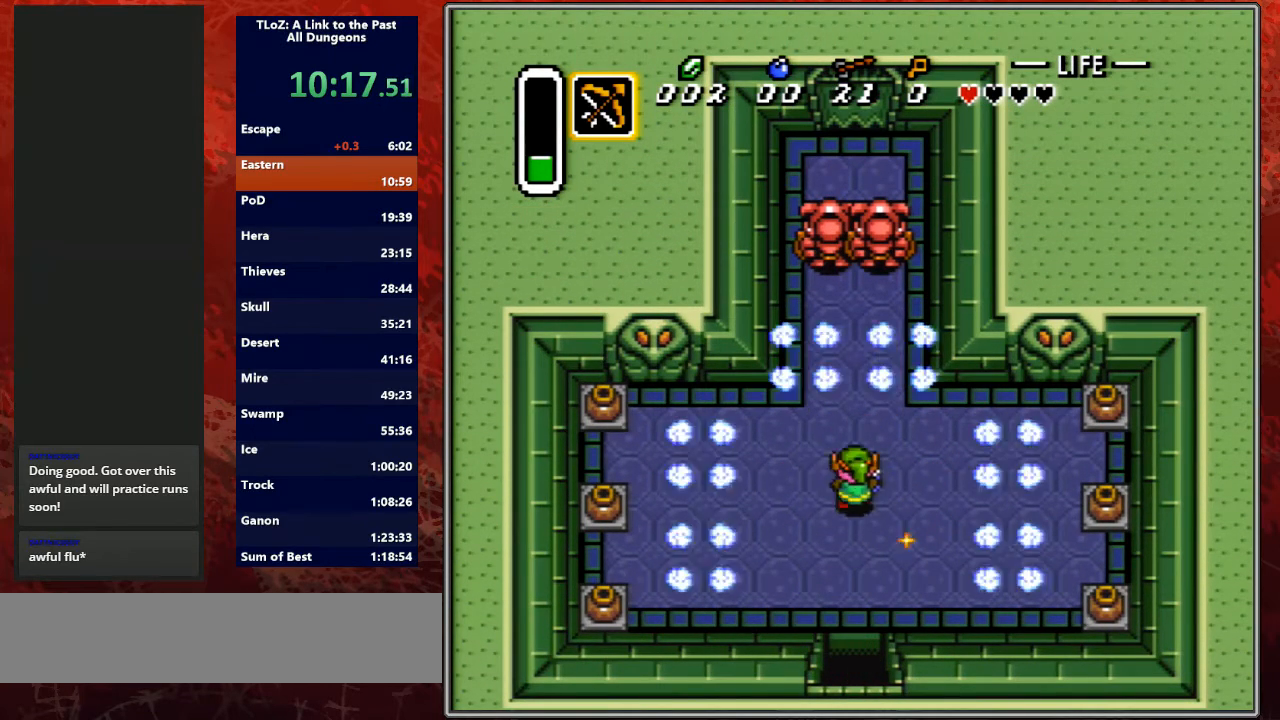
{"buttons": ["DPAD_UP"], "events": [[67, "DPAD_LEFT", "down"], [300, "DPAD_LEFT", "up"]]}
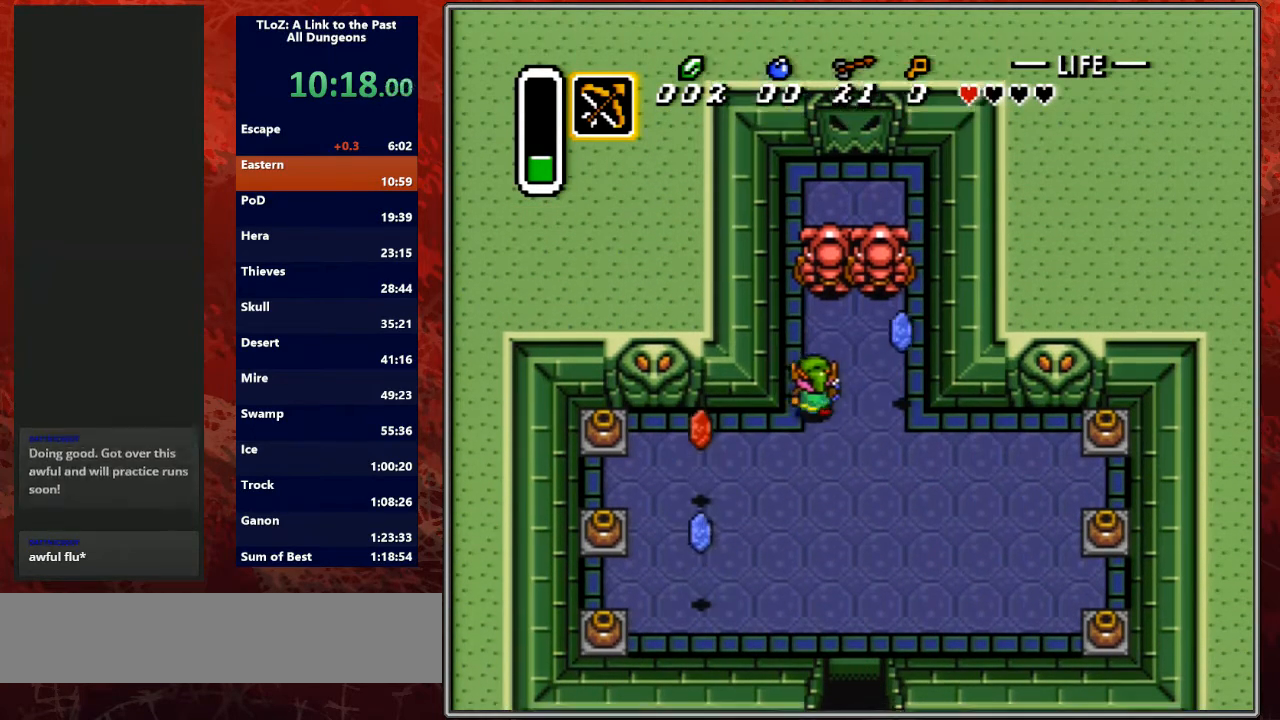
{"buttons": ["DPAD_DOWN"], "events": [[33, "DPAD_RIGHT", "down"], [167, "DPAD_UP", "up"], [267, "DPAD_DOWN", "down"], [433, "DPAD_RIGHT", "up"]]}
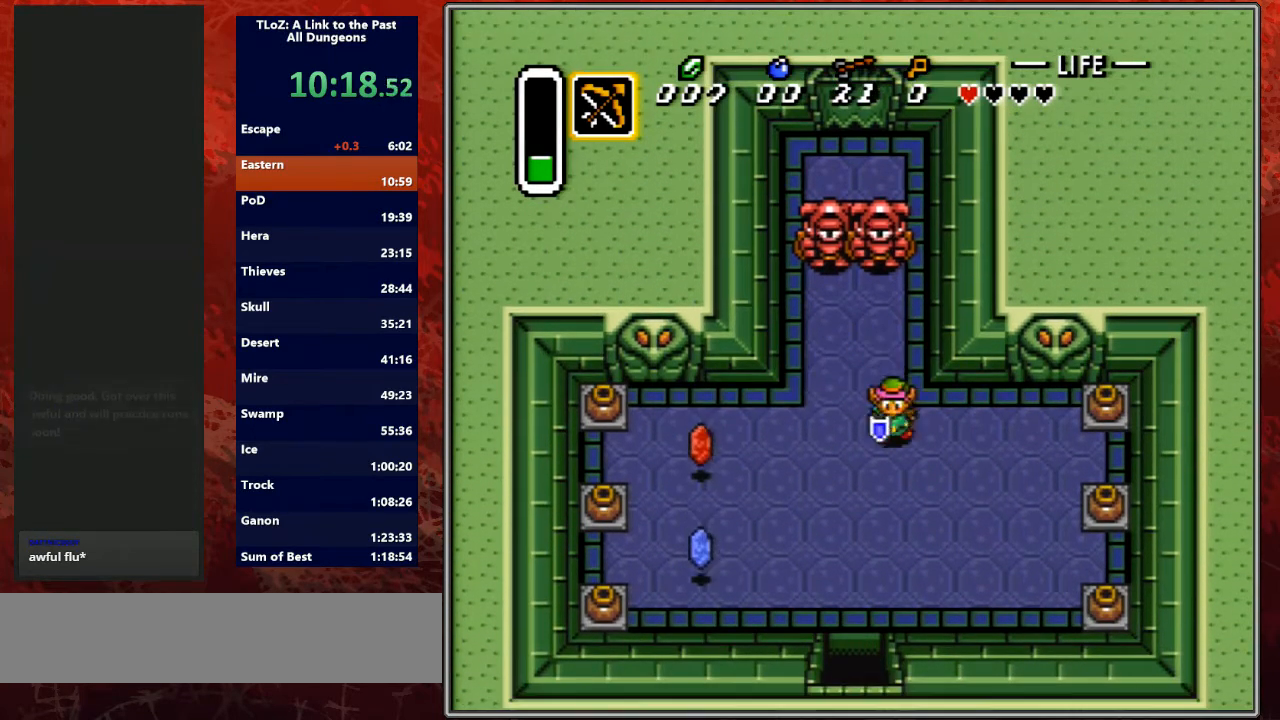
{"buttons": ["DPAD_LEFT"], "events": [[67, "DPAD_DOWN", "up"], [100, "DPAD_UP", "down"], [167, "Y", "down"], [233, "DPAD_UP", "up"], [300, "DPAD_DOWN", "down"], [333, "DPAD_LEFT", "down"], [333, "Y", "up"], [467, "DPAD_DOWN", "up"]]}
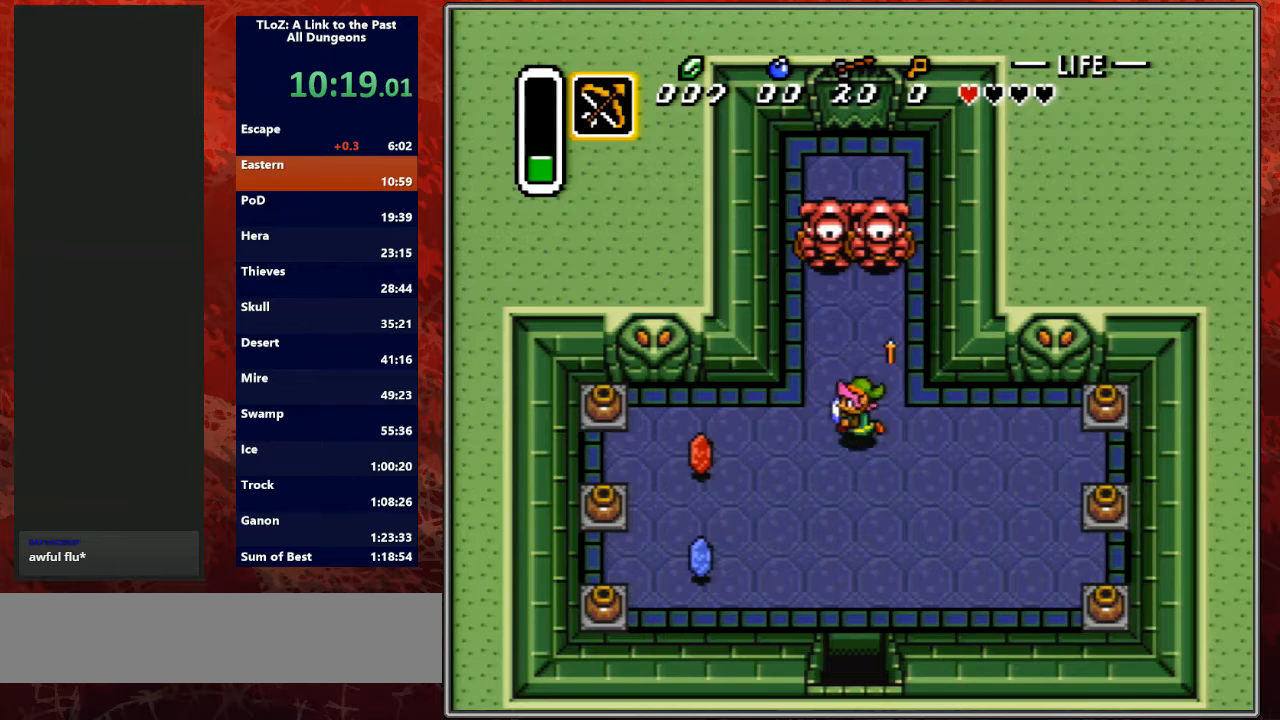
{"buttons": [], "events": [[100, "DPAD_UP", "down"], [133, "DPAD_LEFT", "up"], [200, "Y", "down"], [233, "DPAD_UP", "up"], [400, "Y", "up"]]}